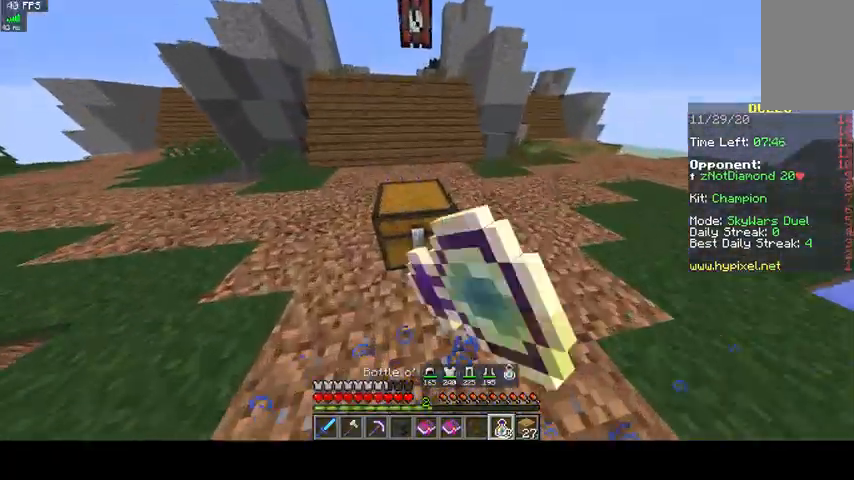
Gameplay with keyboard and mouse; each line is a JSON object with the keys and mouse buttons held at the frame after it. "events" lists presses ("down") and releases ("up") of "a", "d", "s", "space", "w", "mouse_left" and "mouse_right" between this image and that frame as [ms after this image, input, new state], when the widget could be followed in between. "mouse_left", "mouse_right" = the "left", "right" buttons of the "mouse" list. No other keys are recorded. Fast repeated clicks can show as one long hold. Mouse movement is not recorded.
{"keys": [], "mouse": [], "events": [[67, "mouse_right", "up"]]}
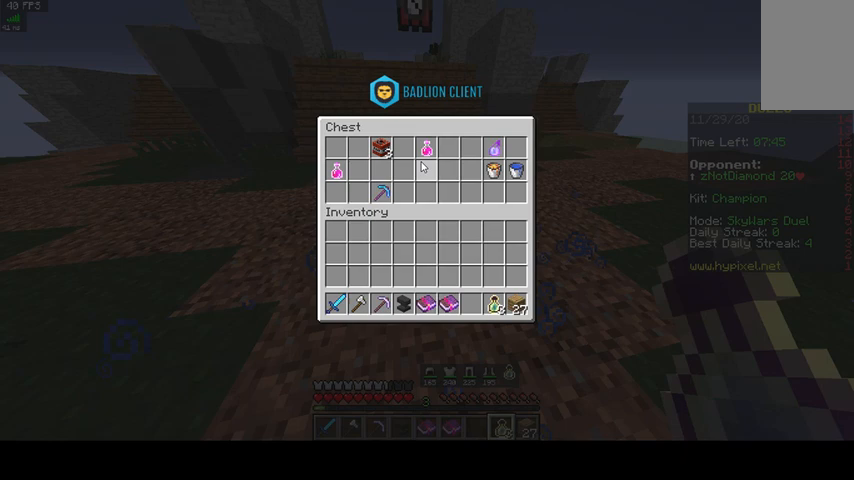
{"keys": [], "mouse": [], "events": []}
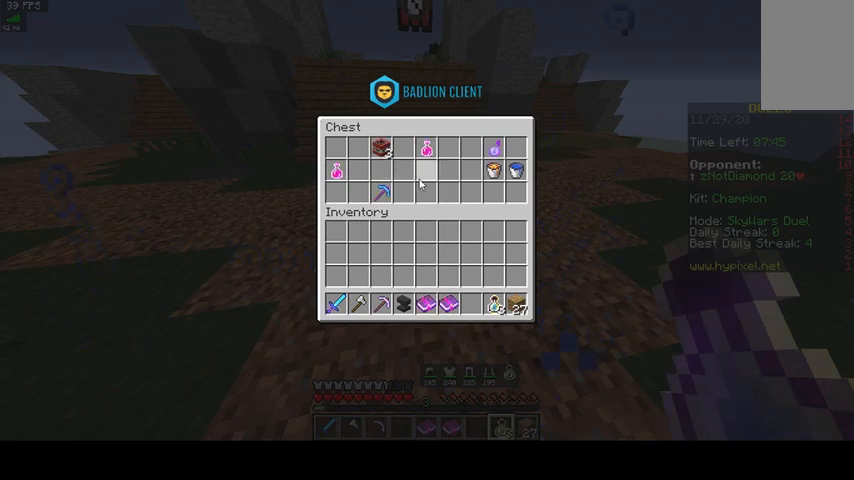
{"keys": [], "mouse": [], "events": []}
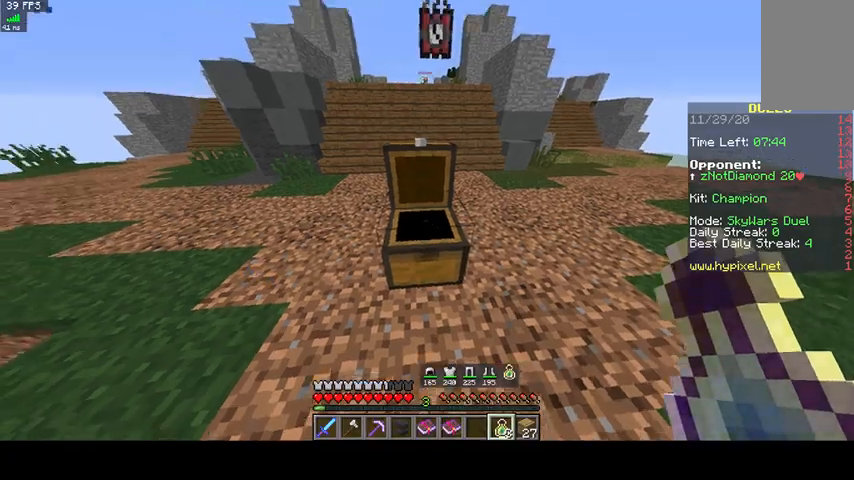
{"keys": ["w"], "mouse": [], "events": [[67, "w", "down"], [100, "space", "down"], [367, "space", "up"]]}
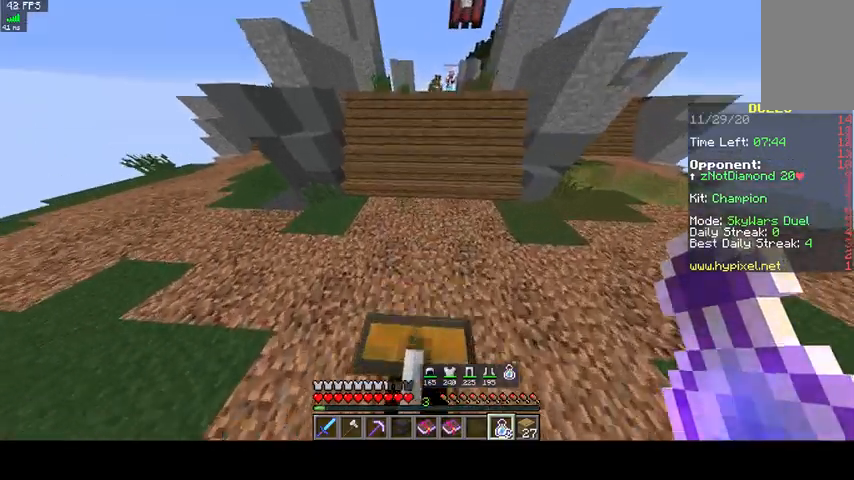
{"keys": ["w"], "mouse": ["right"], "events": [[100, "mouse_right", "down"]]}
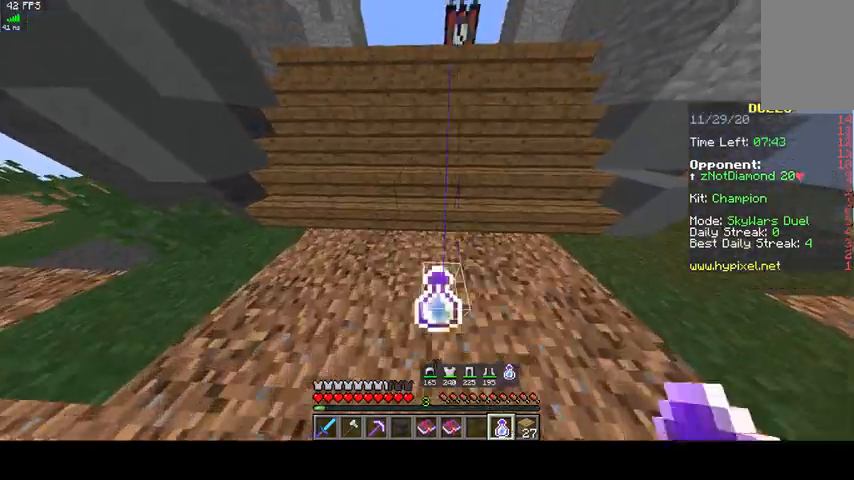
{"keys": ["w"], "mouse": ["right"], "events": []}
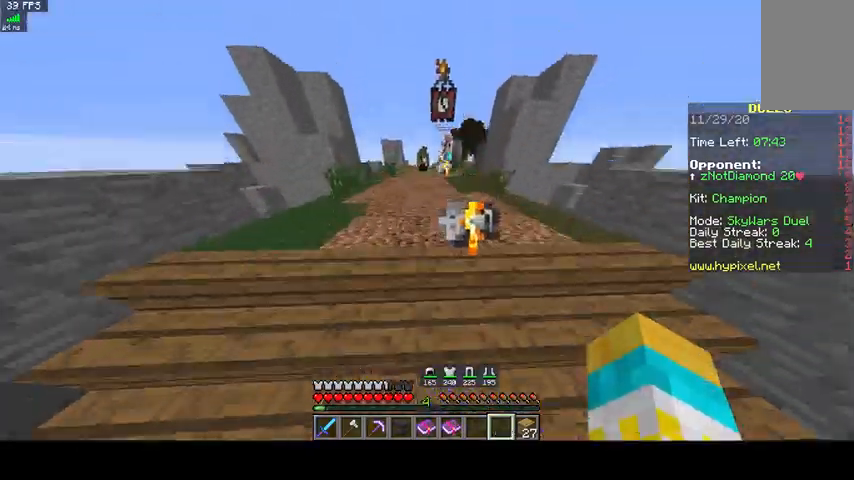
{"keys": ["w"], "mouse": ["left"], "events": [[167, "mouse_left", "down"], [167, "mouse_right", "up"]]}
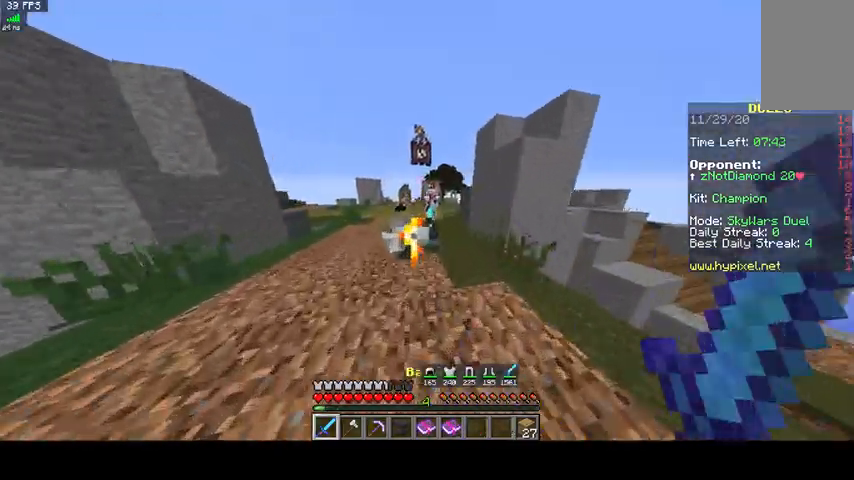
{"keys": ["w"], "mouse": ["left"], "events": []}
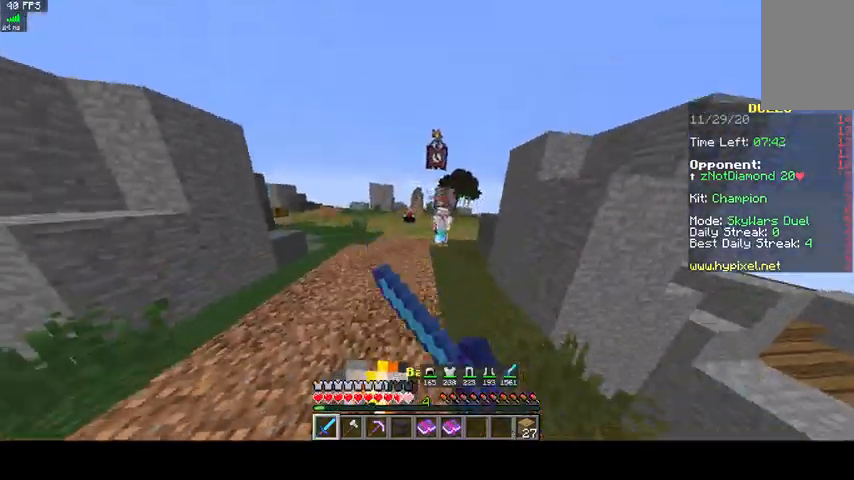
{"keys": ["a", "w"], "mouse": ["left"], "events": [[400, "a", "down"]]}
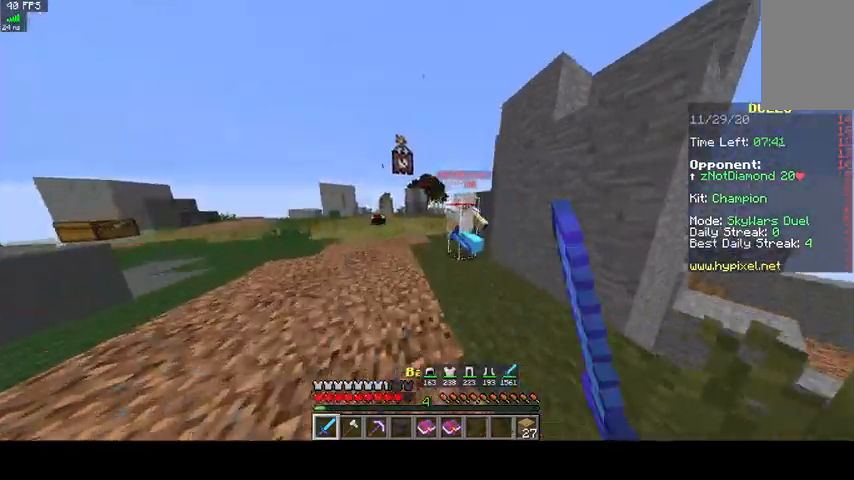
{"keys": ["a", "w"], "mouse": ["left"], "events": [[300, "a", "up"], [400, "a", "down"]]}
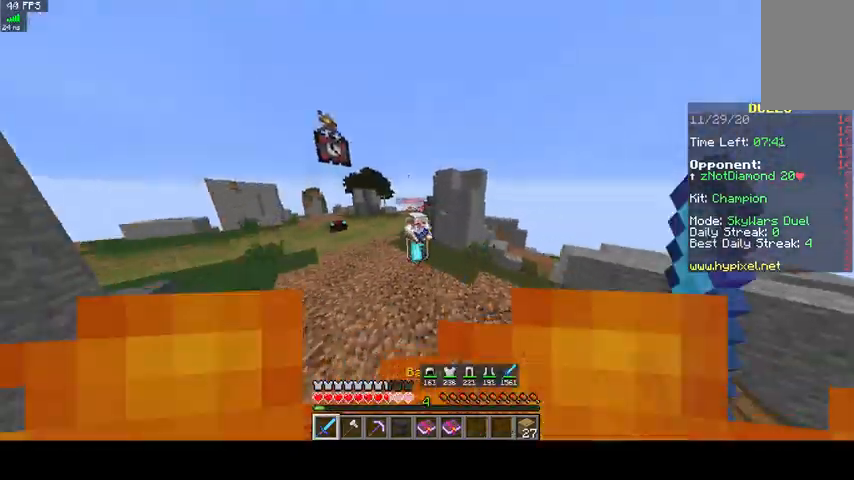
{"keys": ["w"], "mouse": ["left"], "events": [[300, "a", "up"]]}
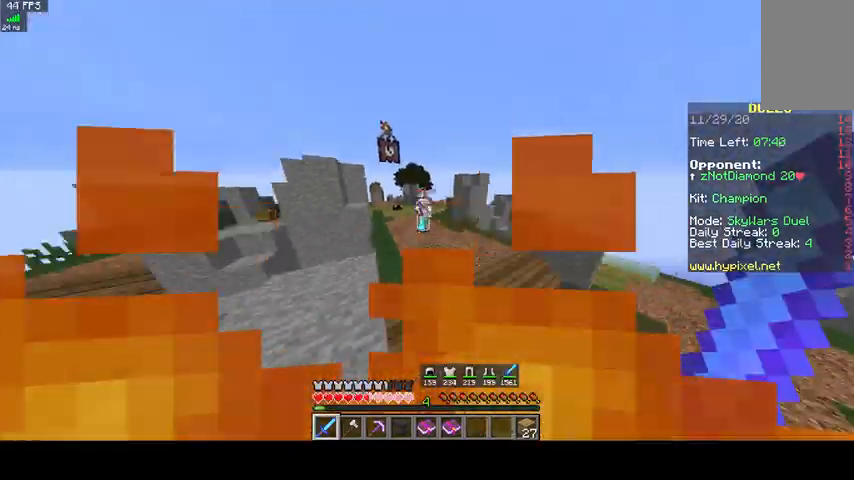
{"keys": ["w"], "mouse": ["left"], "events": []}
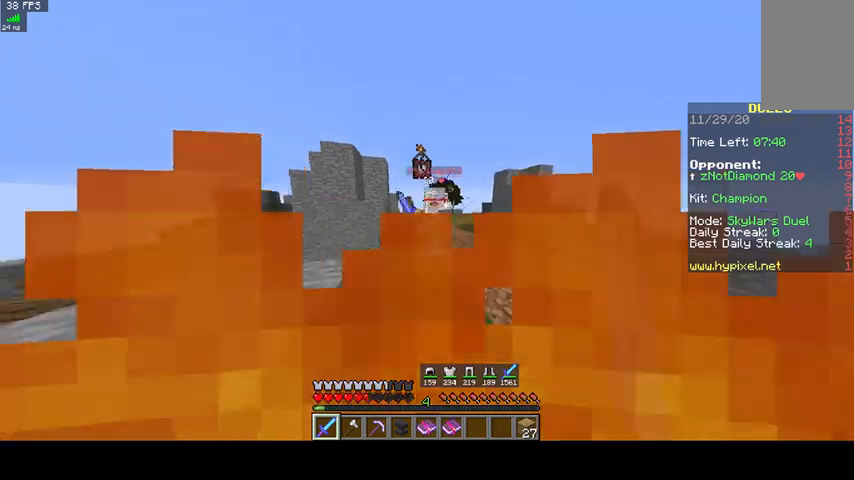
{"keys": ["w"], "mouse": ["left"], "events": []}
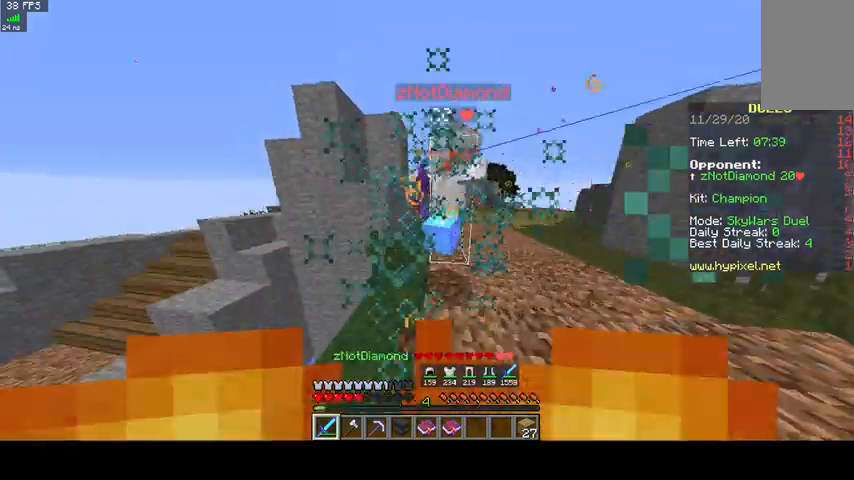
{"keys": ["w"], "mouse": ["left"], "events": []}
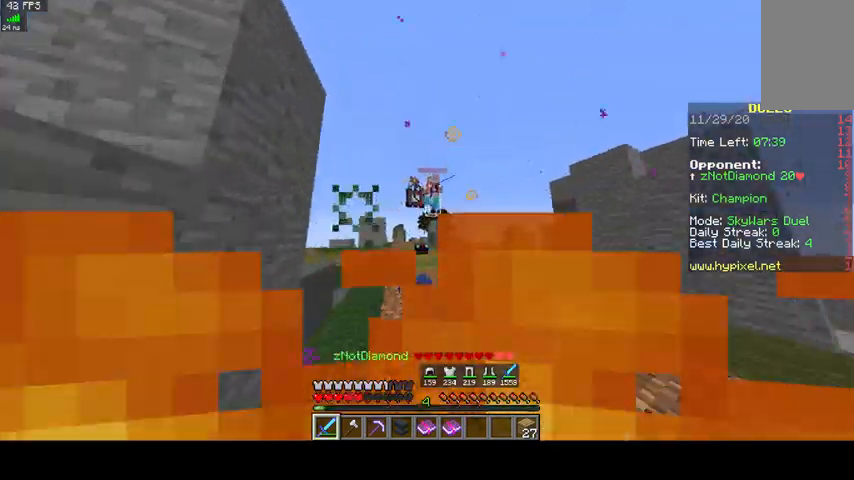
{"keys": ["w"], "mouse": ["left"], "events": []}
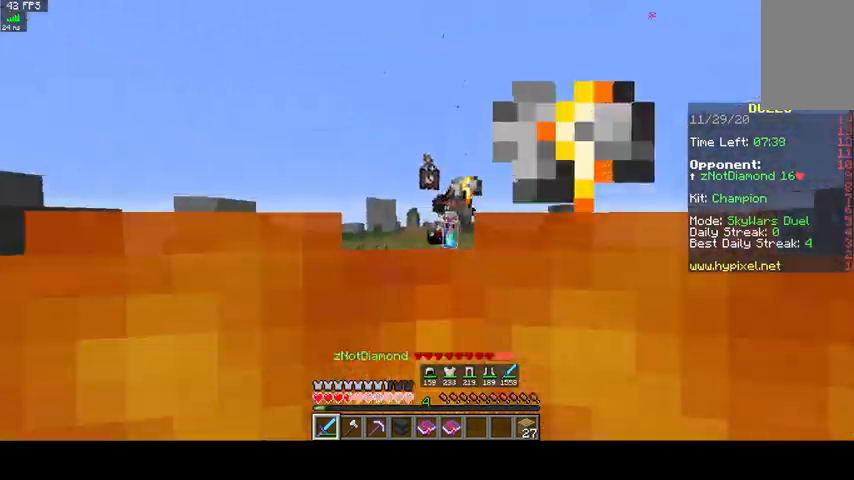
{"keys": ["w"], "mouse": ["left"], "events": []}
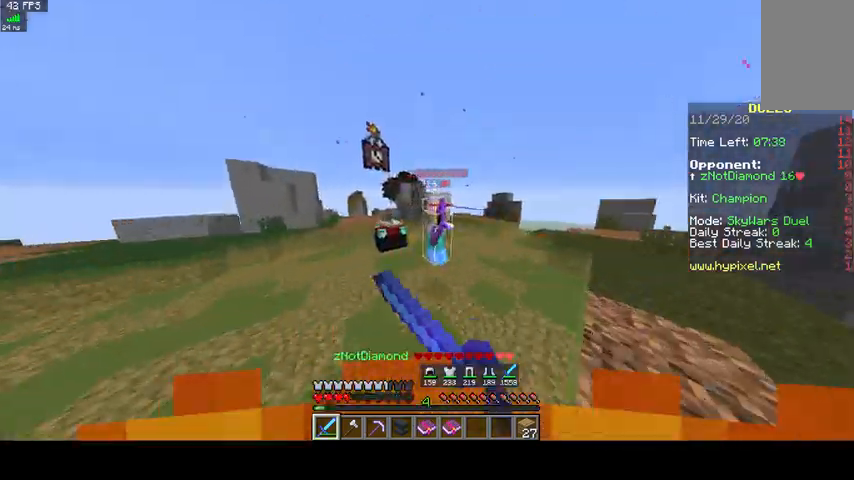
{"keys": ["w"], "mouse": ["left"], "events": []}
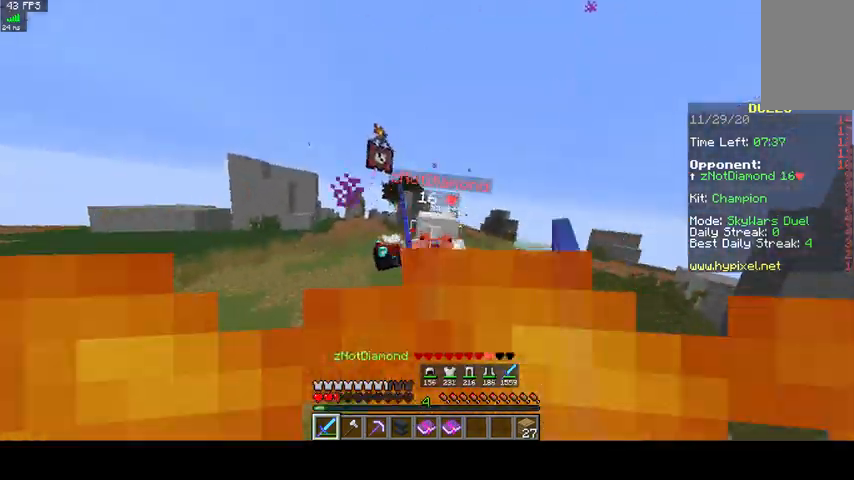
{"keys": ["w"], "mouse": ["left"], "events": []}
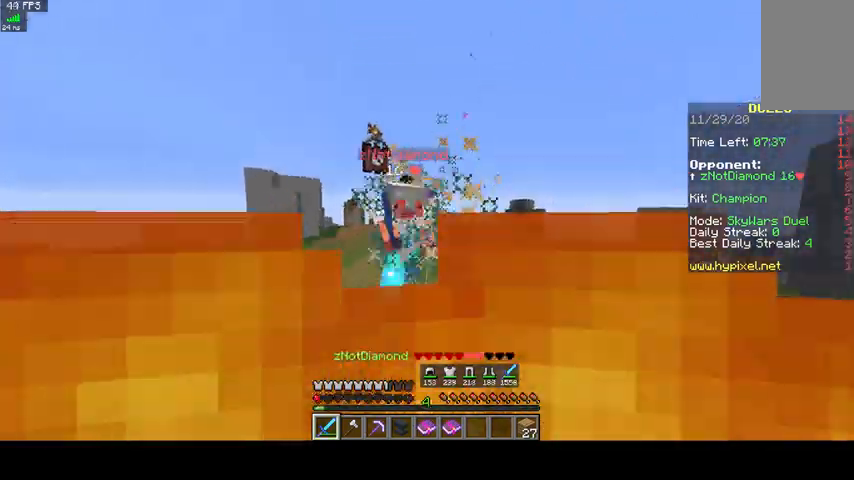
{"keys": ["a", "w"], "mouse": ["left"], "events": [[233, "a", "down"]]}
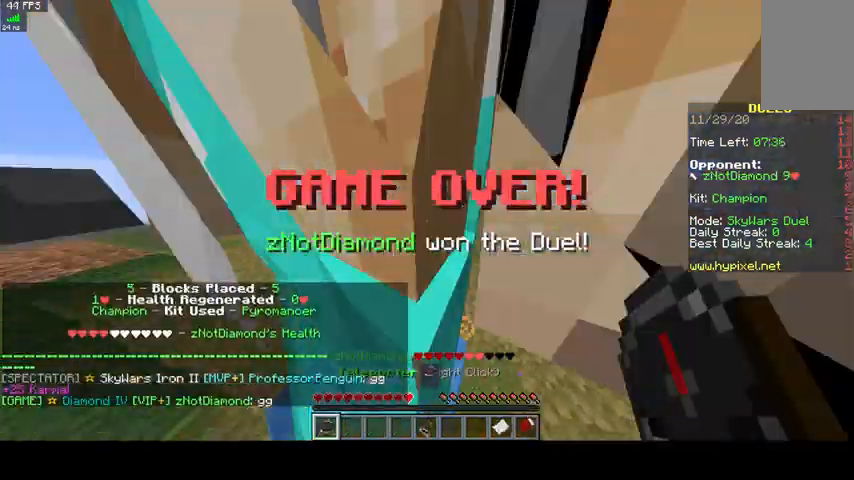
{"keys": ["w"], "mouse": [], "events": [[167, "mouse_left", "up"], [467, "a", "up"]]}
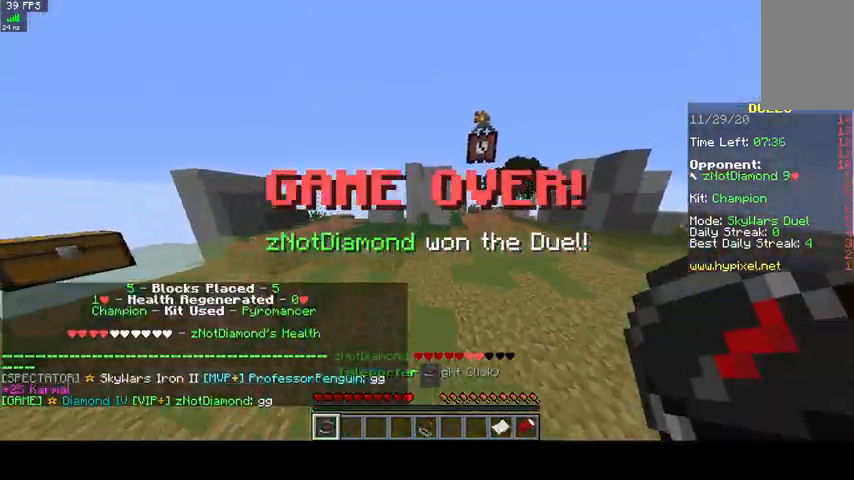
{"keys": ["space", "w"], "mouse": [], "events": [[400, "space", "down"]]}
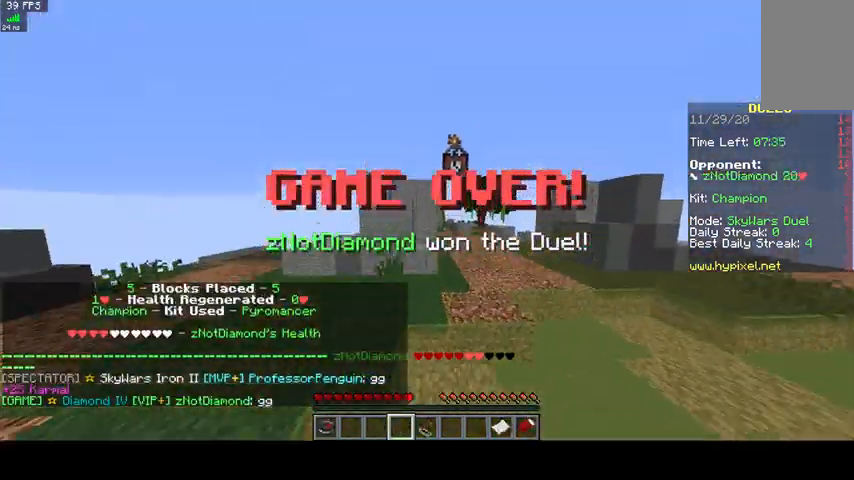
{"keys": ["space", "w"], "mouse": [], "events": [[167, "mouse_right", "down"], [267, "mouse_right", "up"]]}
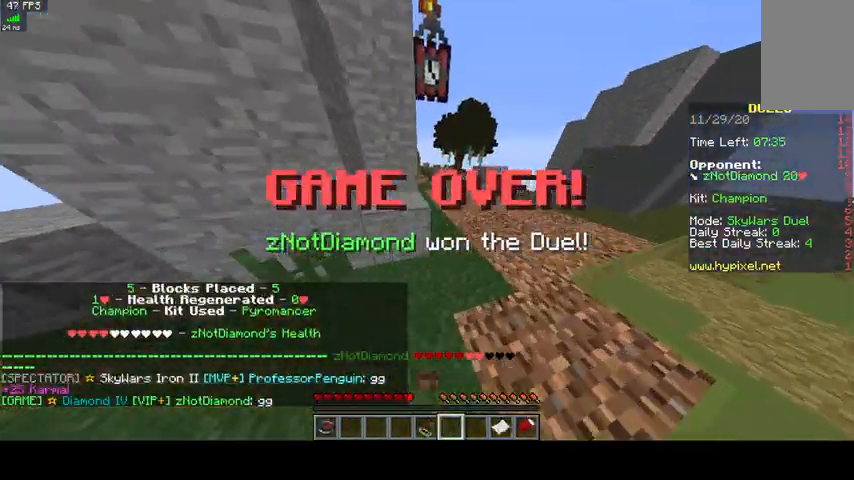
{"keys": ["space", "w"], "mouse": [], "events": []}
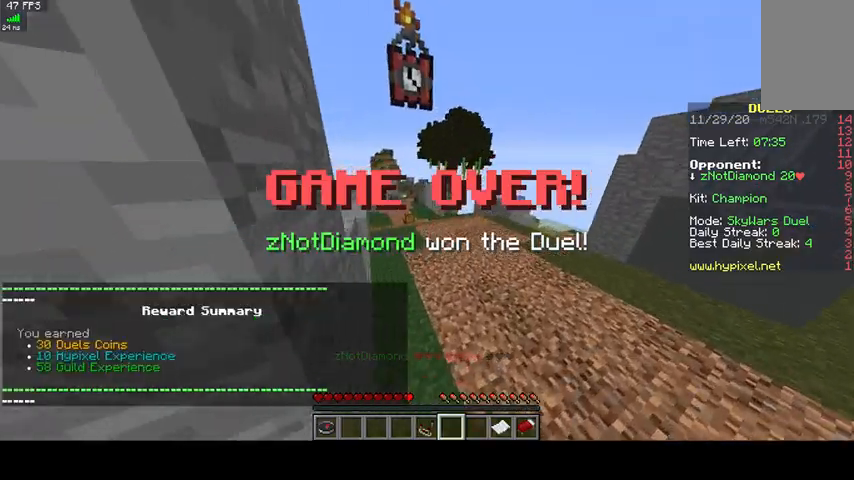
{"keys": ["space", "w"], "mouse": [], "events": []}
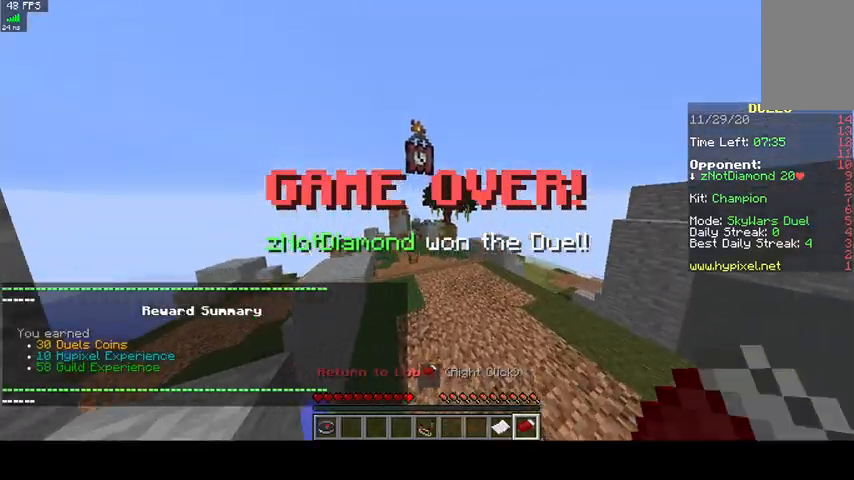
{"keys": ["space", "w"], "mouse": [], "events": []}
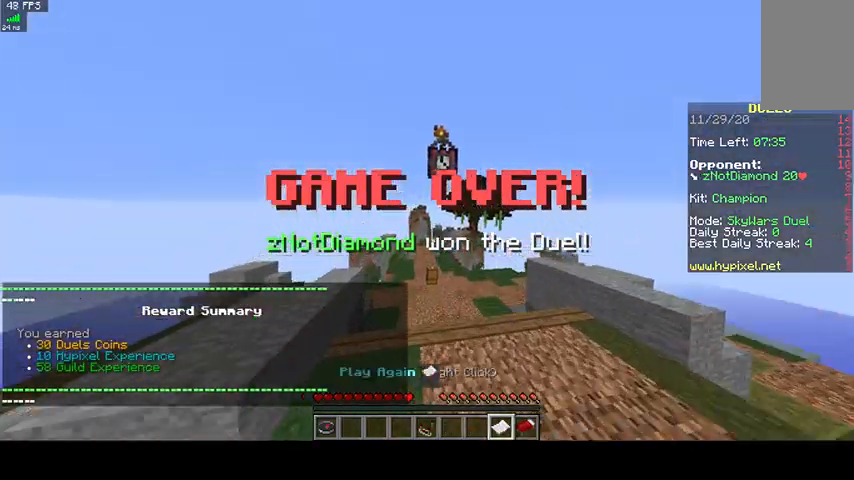
{"keys": ["space", "w"], "mouse": ["right"], "events": [[500, "mouse_right", "down"]]}